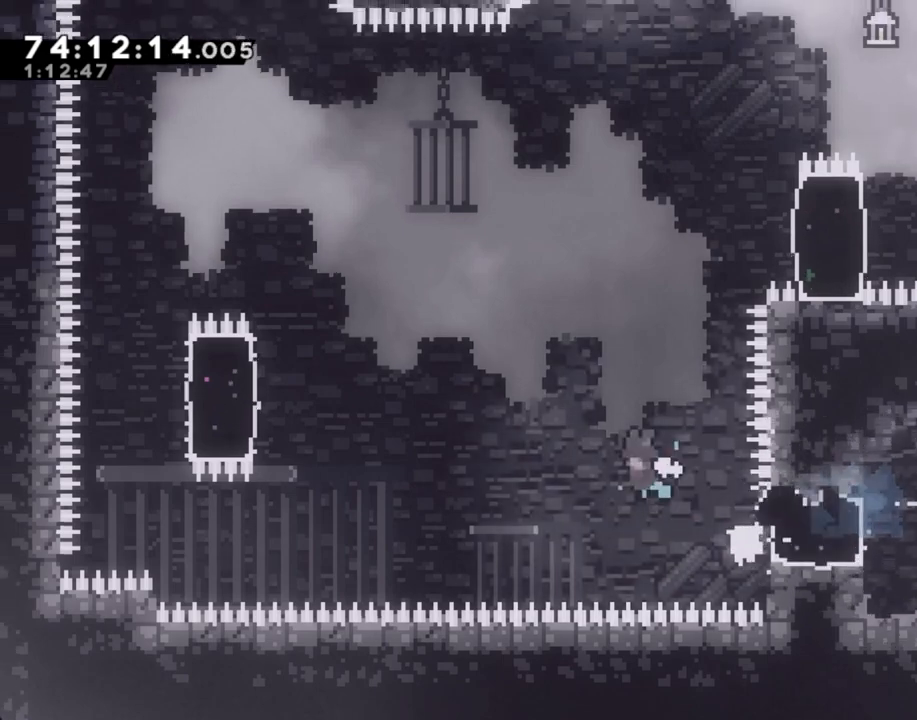
Gameplay with a controller (Nintendo layout); each line is a JSON object with the inputs held at the frame after it. "events" lists button and stick changes between this image and that frame as [ms after this image, input, new state], when the widget could be followed in between. Not read: L1 L3 R1 R3.
{"buttons": ["R2"], "left_stick": "up-left", "right_stick": "center", "events": [[469, "R2", "down"], [469, "left_stick", "up-left"], [486, "A", "up"]]}
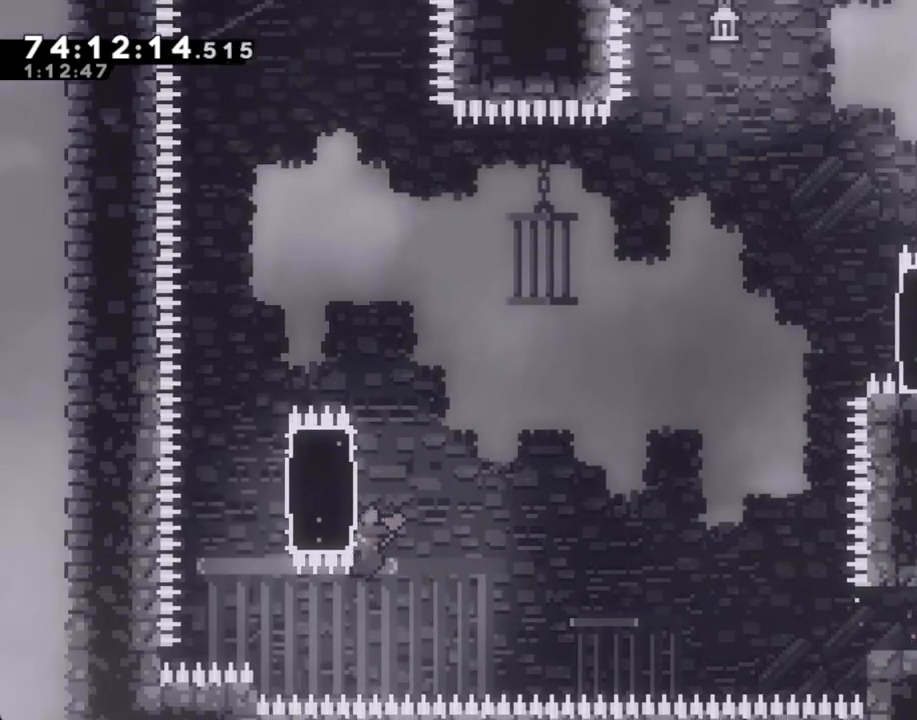
{"buttons": ["R2"], "left_stick": "up", "right_stick": "center", "events": [[134, "left_stick", "up"]]}
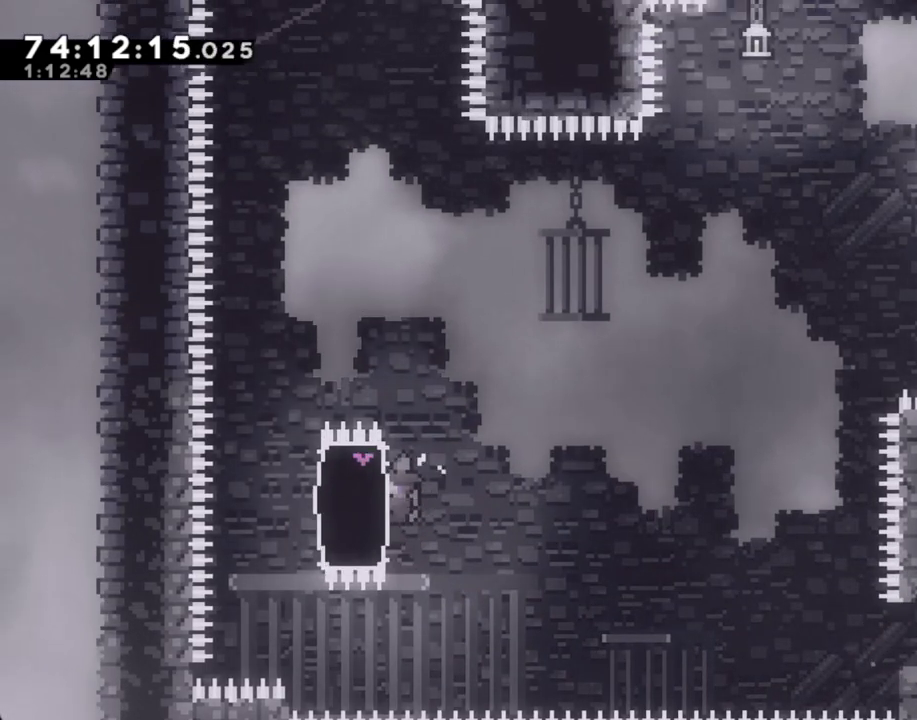
{"buttons": ["R2"], "left_stick": "up", "right_stick": "center", "events": []}
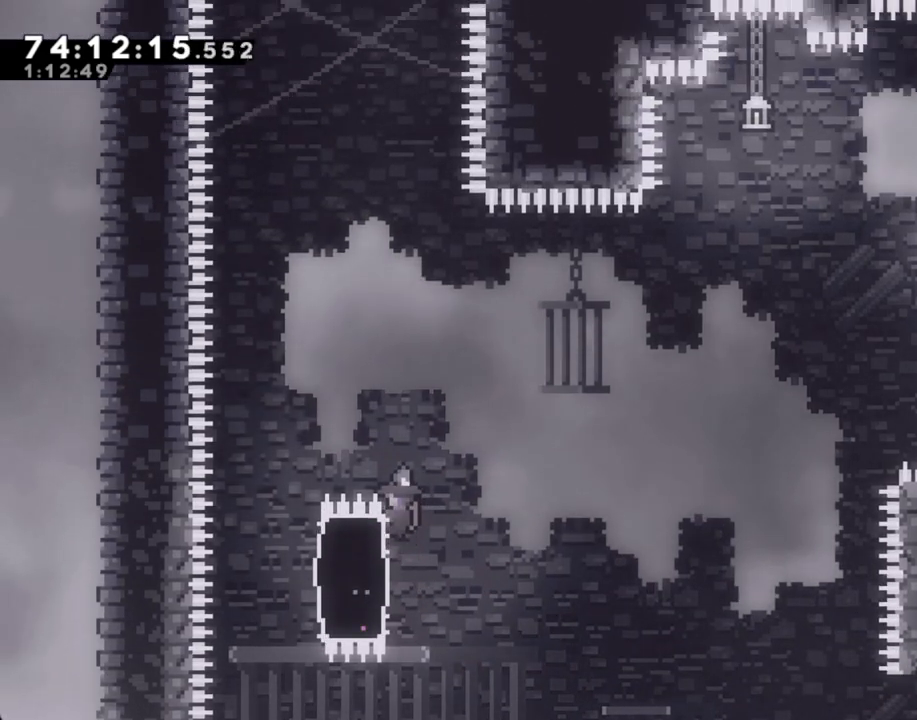
{"buttons": ["R2"], "left_stick": "center", "right_stick": "center", "events": [[485, "left_stick", "center"]]}
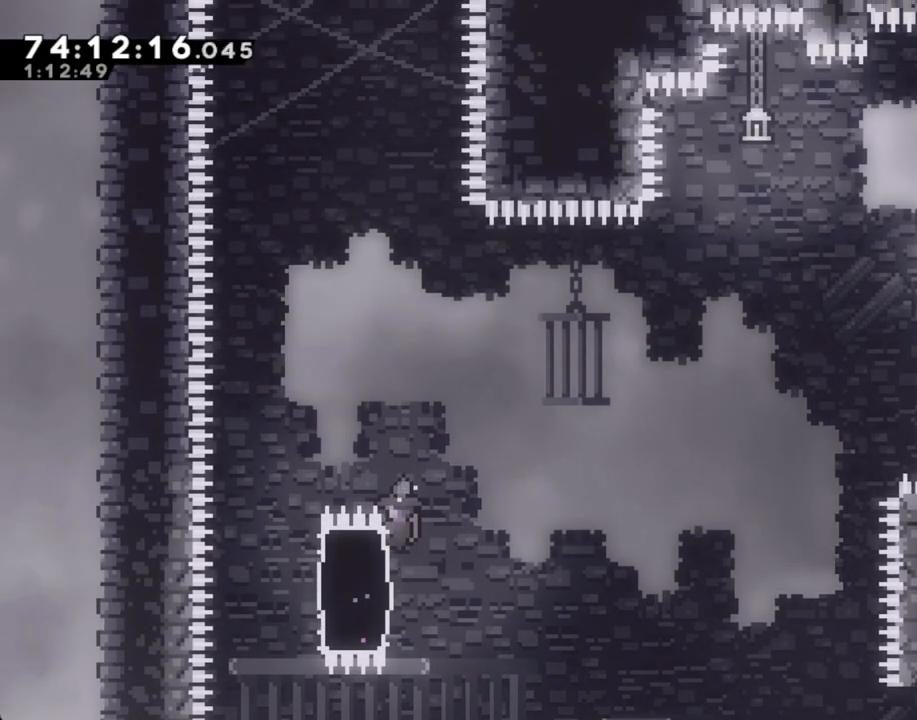
{"buttons": ["R2"], "left_stick": "center", "right_stick": "center", "events": []}
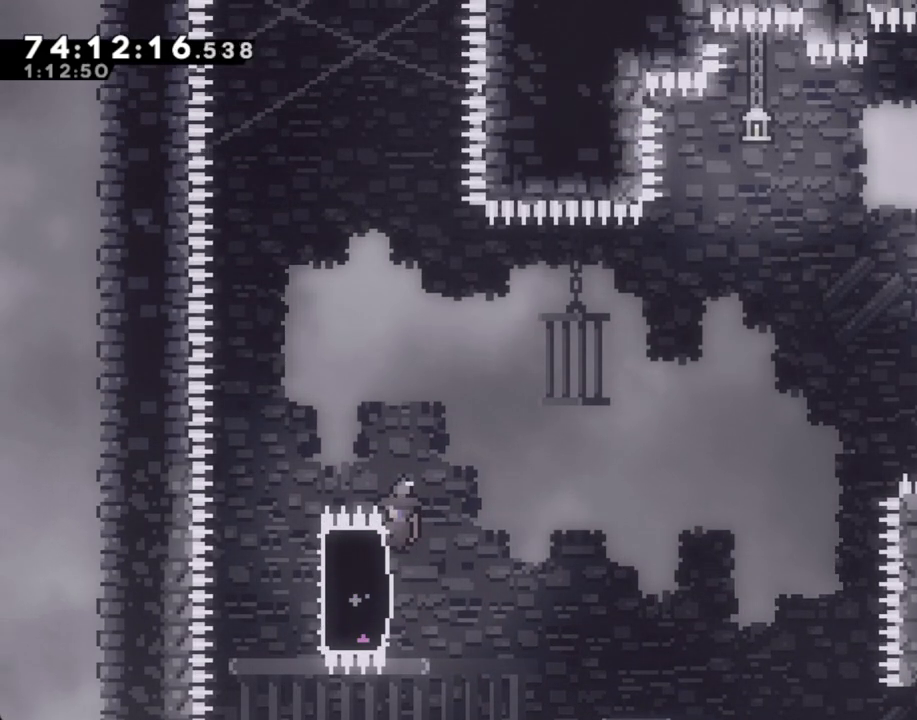
{"buttons": ["R2"], "left_stick": "center", "right_stick": "center", "events": []}
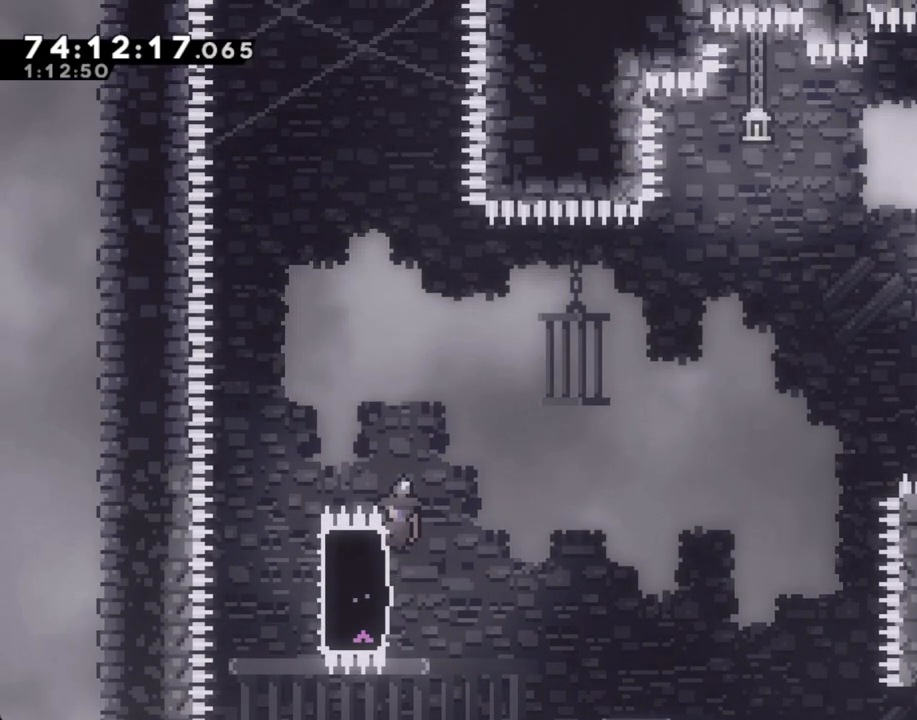
{"buttons": ["R2"], "left_stick": "center", "right_stick": "center", "events": []}
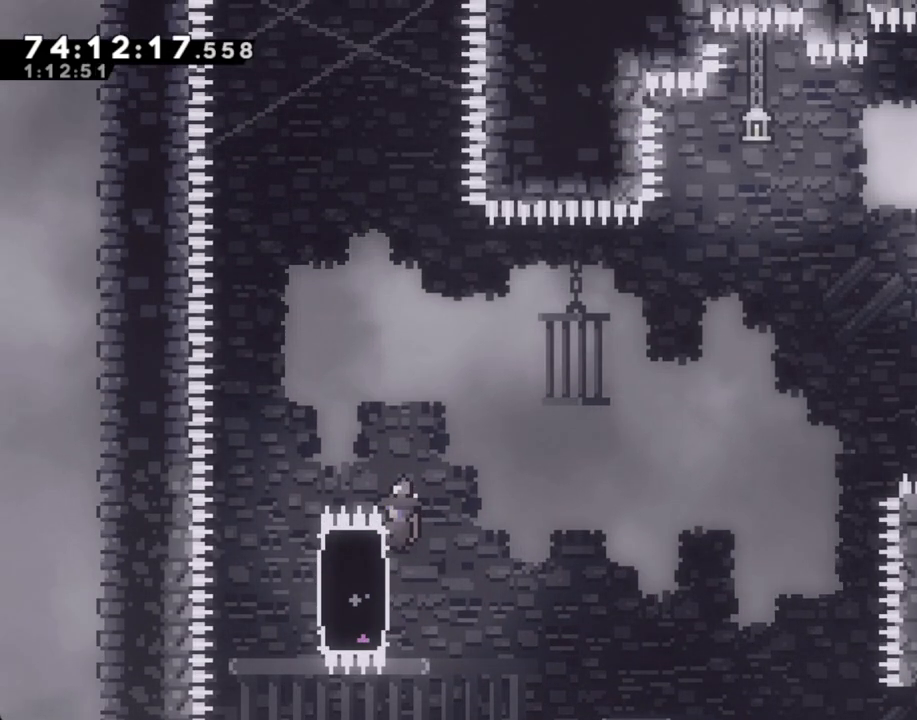
{"buttons": ["R2"], "left_stick": "center", "right_stick": "center", "events": []}
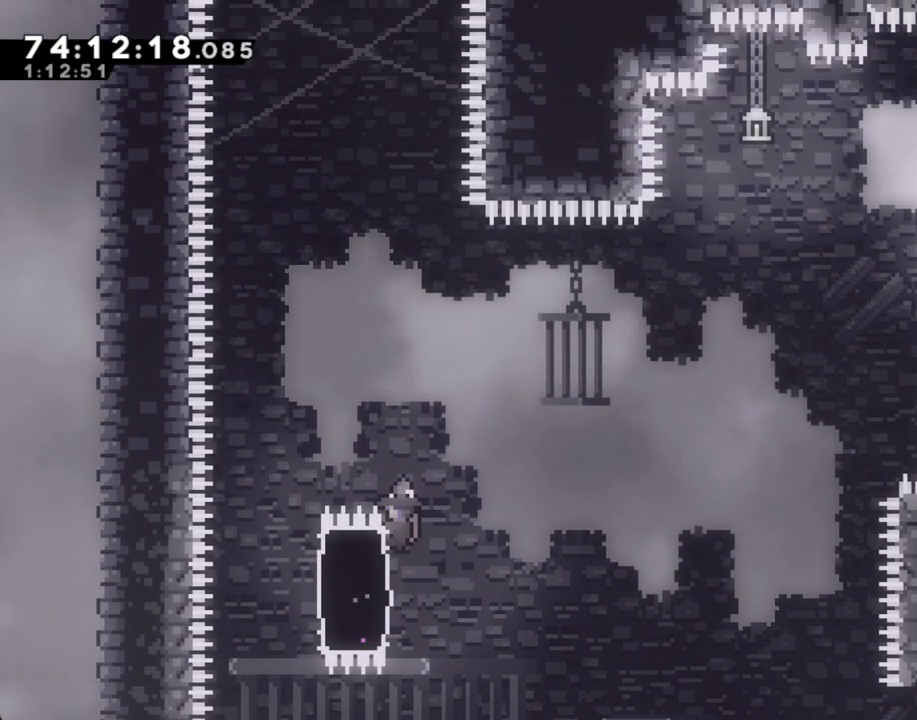
{"buttons": ["R2"], "left_stick": "center", "right_stick": "center", "events": []}
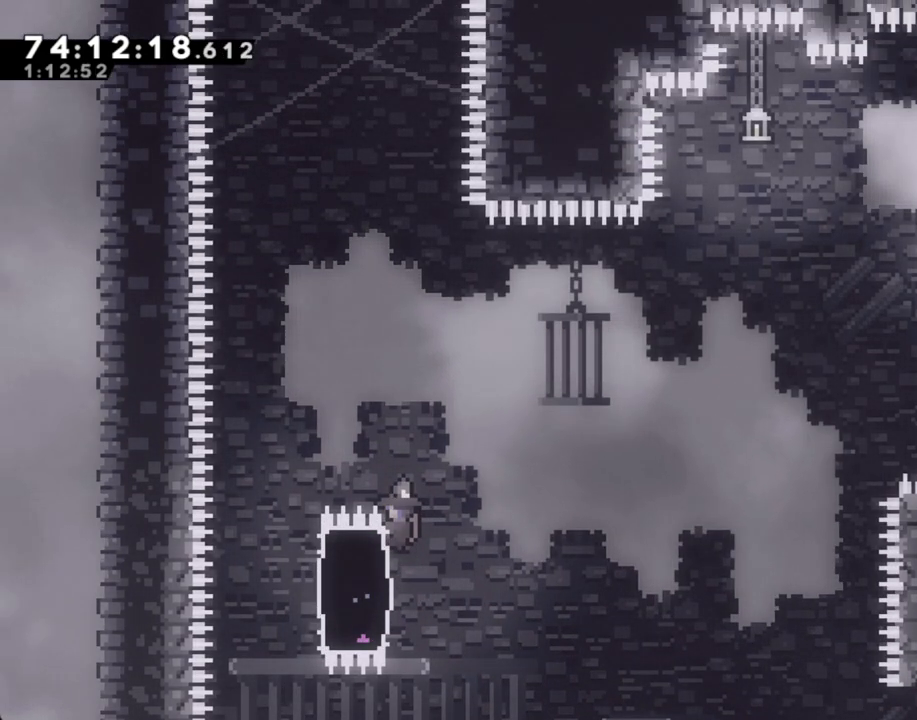
{"buttons": ["R2"], "left_stick": "center", "right_stick": "center", "events": []}
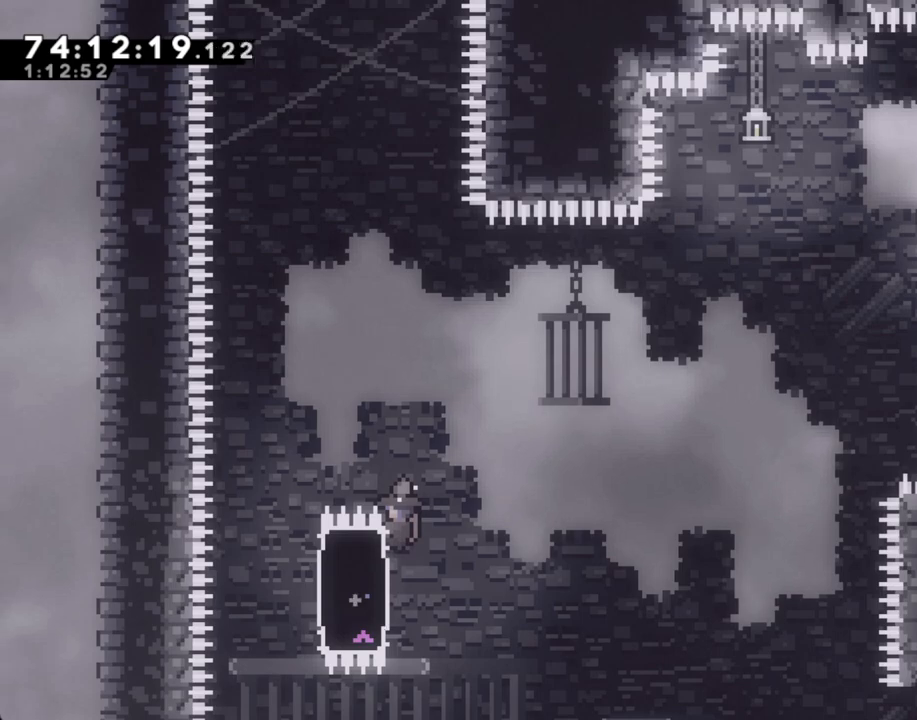
{"buttons": ["R2"], "left_stick": "center", "right_stick": "center", "events": []}
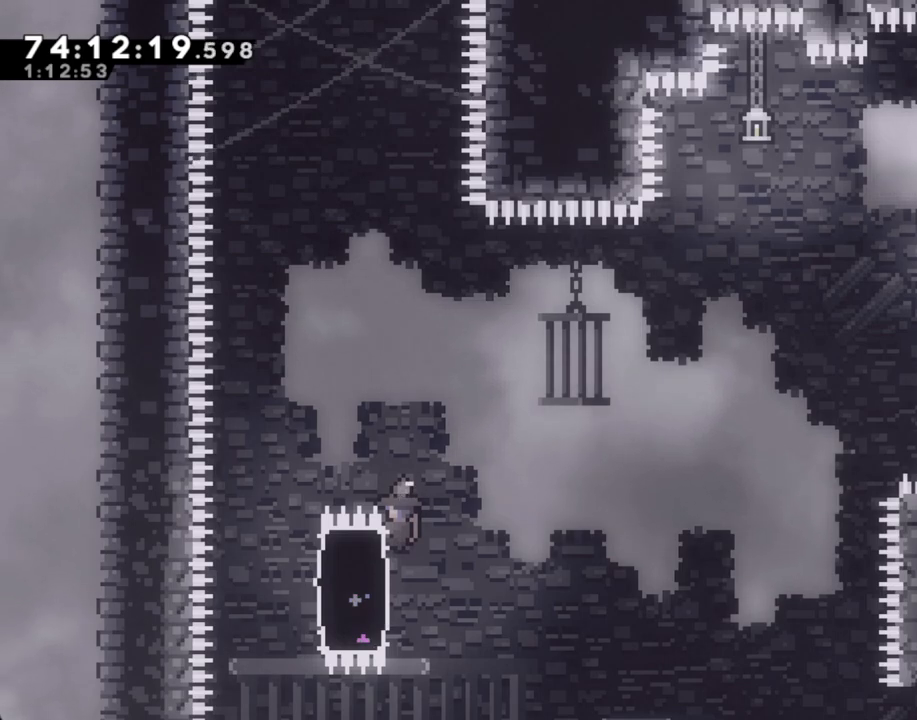
{"buttons": ["A", "R2"], "left_stick": "left", "right_stick": "center", "events": [[302, "A", "down"], [335, "left_stick", "left"]]}
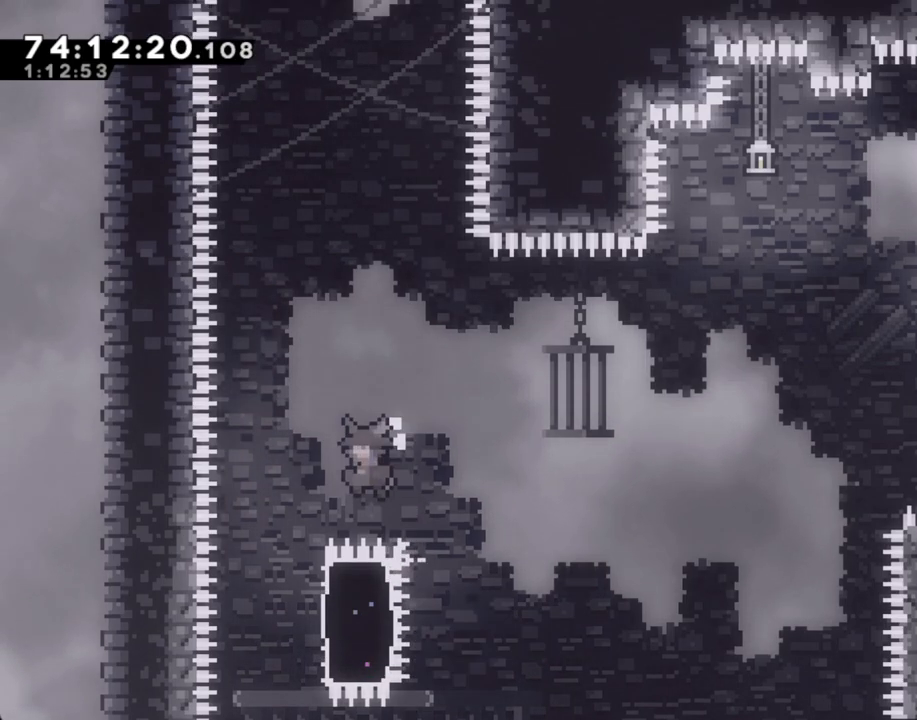
{"buttons": ["X"], "left_stick": "right", "right_stick": "center", "events": [[201, "left_stick", "center"], [217, "A", "up"], [385, "R2", "up"], [385, "left_stick", "right"], [469, "X", "down"]]}
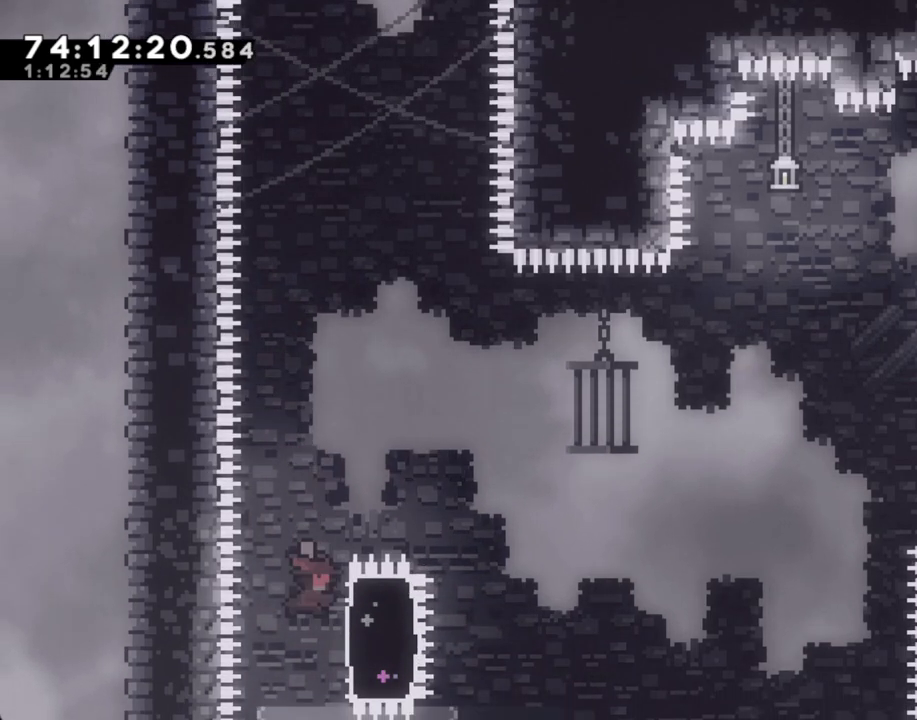
{"buttons": ["A"], "left_stick": "up-right", "right_stick": "center", "events": [[84, "X", "up"], [151, "A", "down"], [503, "left_stick", "up-right"]]}
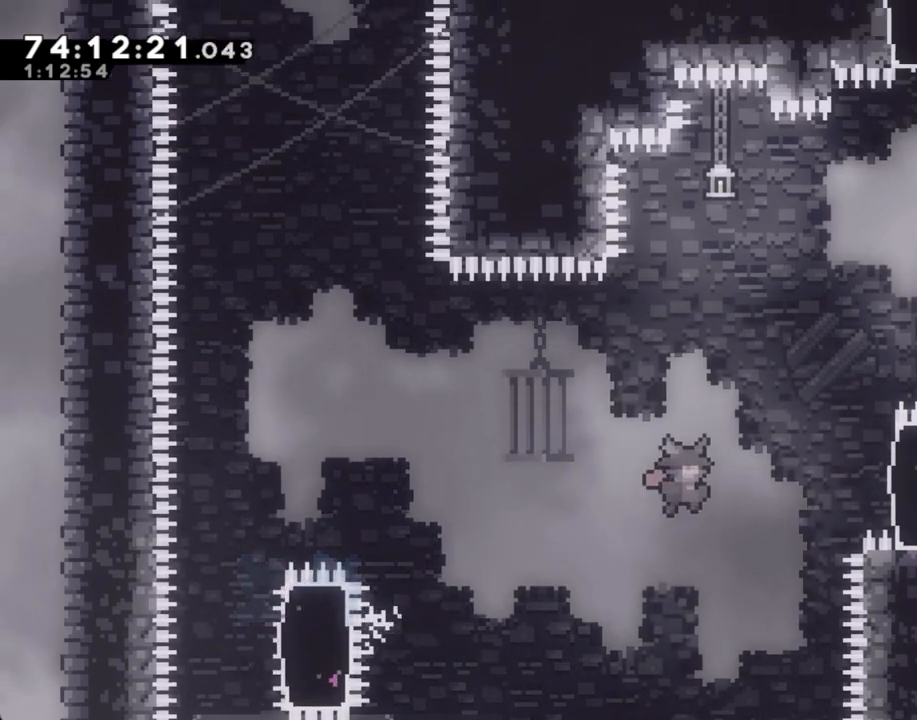
{"buttons": ["A", "DPAD_RIGHT"], "left_stick": "up-right", "right_stick": "center", "events": [[67, "A", "up"], [167, "X", "down"], [318, "X", "up"], [419, "A", "down"], [452, "DPAD_RIGHT", "down"]]}
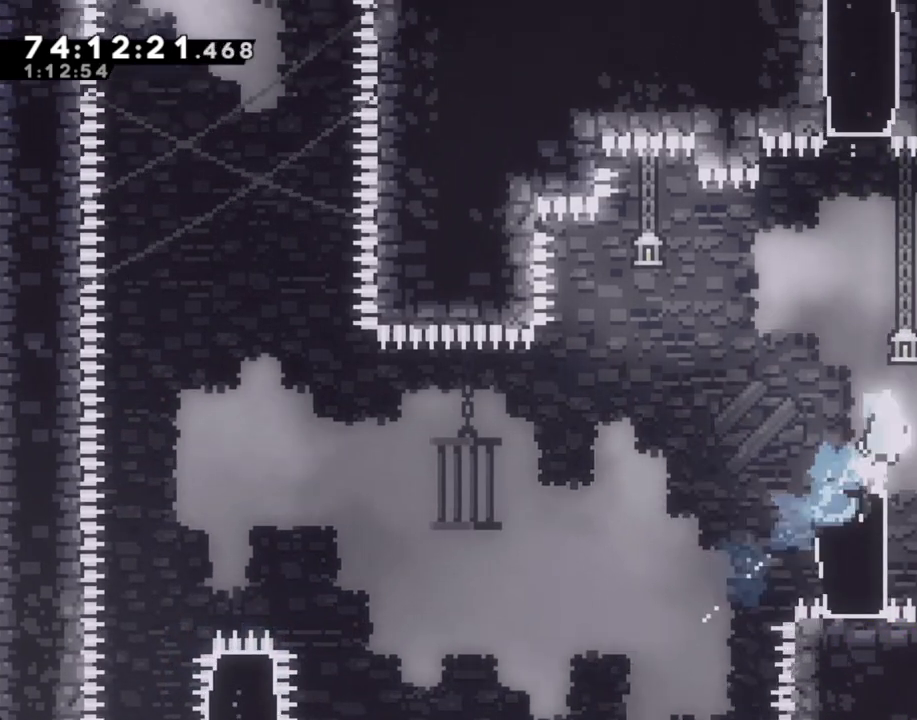
{"buttons": ["R2"], "left_stick": "up", "right_stick": "center", "events": [[33, "DPAD_RIGHT", "up"], [335, "R2", "down"], [351, "A", "up"], [385, "left_stick", "up"]]}
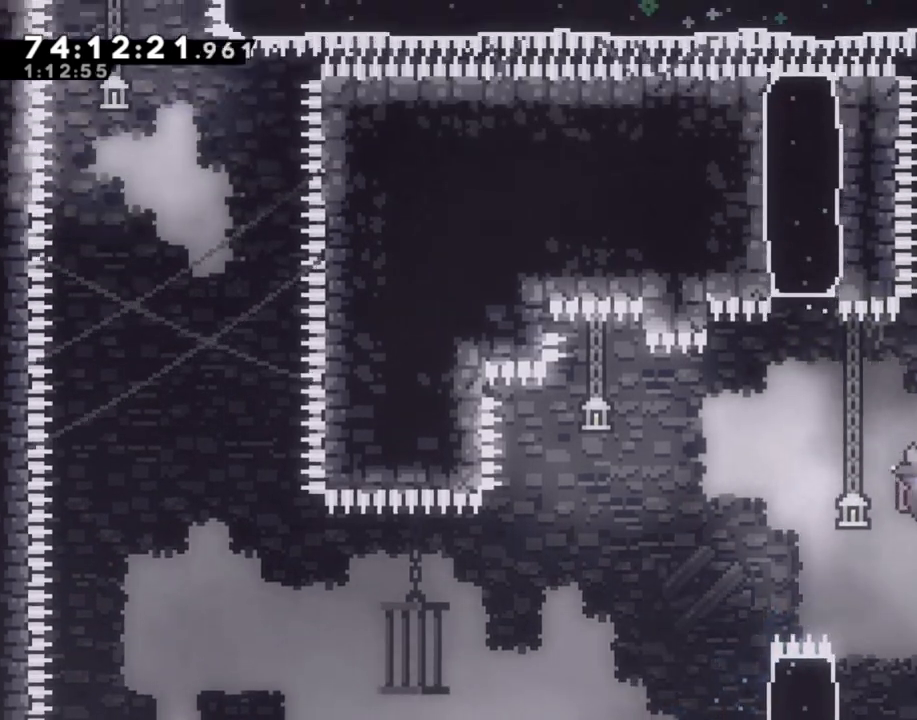
{"buttons": ["R2"], "left_stick": "center", "right_stick": "center", "events": [[453, "left_stick", "center"]]}
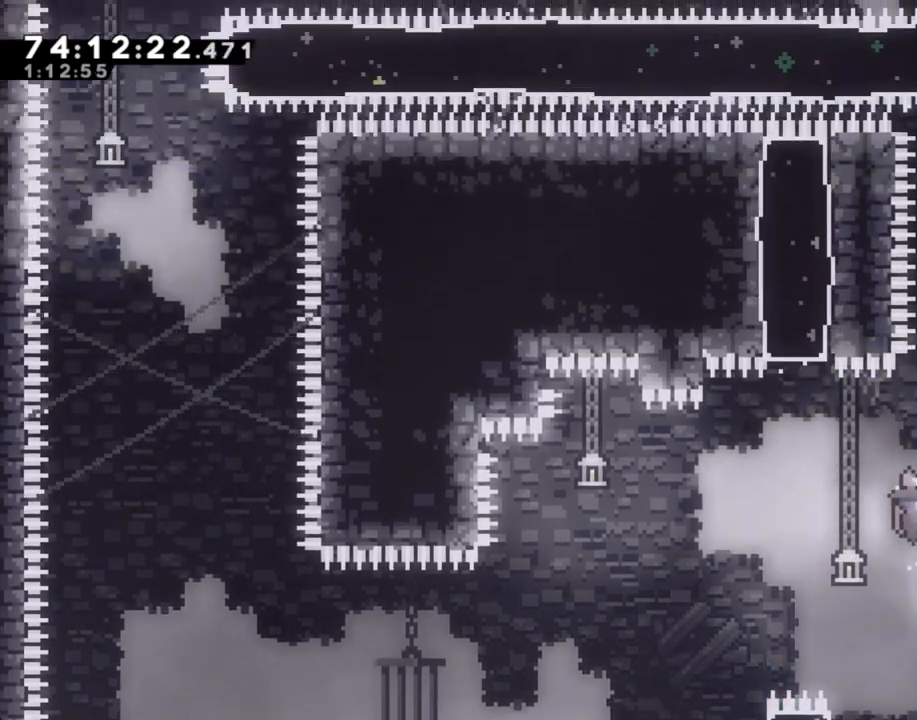
{"buttons": ["X", "R2"], "left_stick": "up", "right_stick": "center", "events": [[167, "A", "down"], [201, "left_stick", "right"], [352, "A", "up"], [402, "left_stick", "up"], [452, "X", "down"]]}
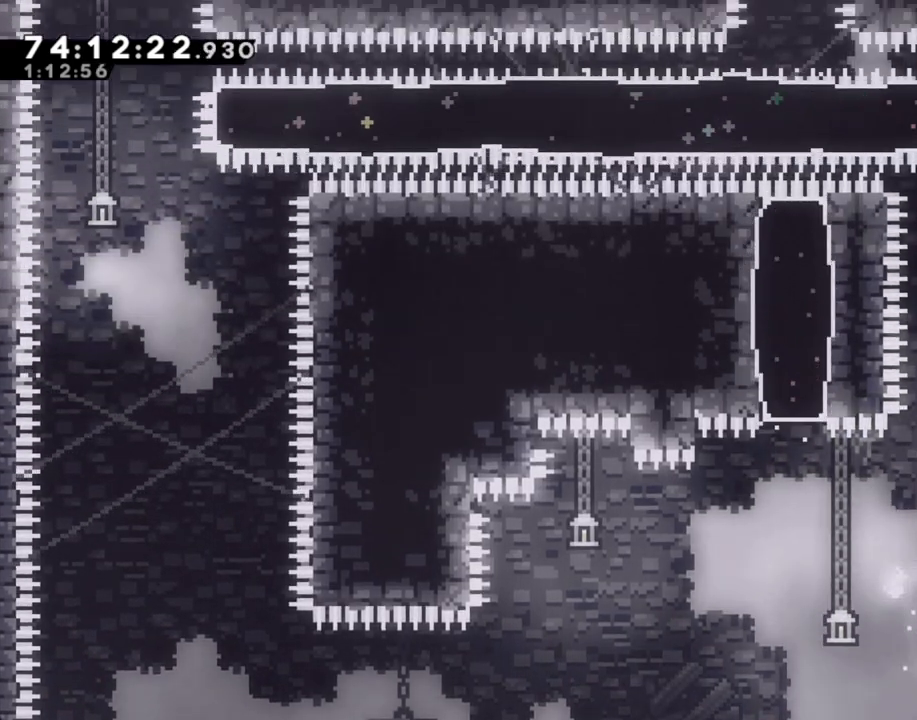
{"buttons": [], "left_stick": "center", "right_stick": "center", "events": [[134, "R2", "up"], [134, "X", "up"], [184, "left_stick", "up-right"], [301, "left_stick", "right"], [419, "left_stick", "center"]]}
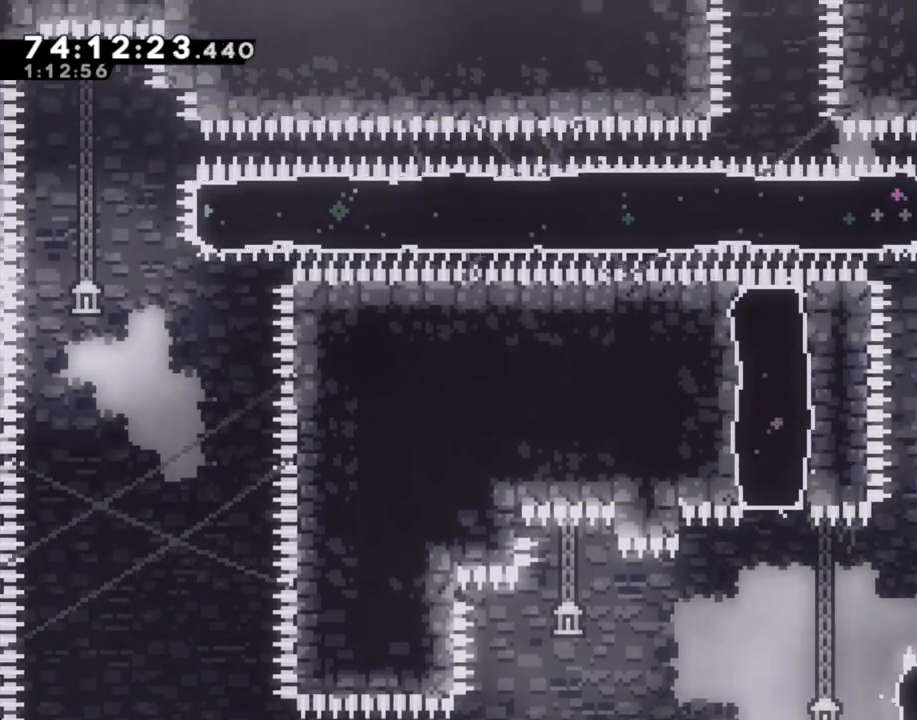
{"buttons": ["X"], "left_stick": "up", "right_stick": "center", "events": [[185, "A", "down"], [268, "left_stick", "up"], [319, "A", "up"], [402, "X", "down"]]}
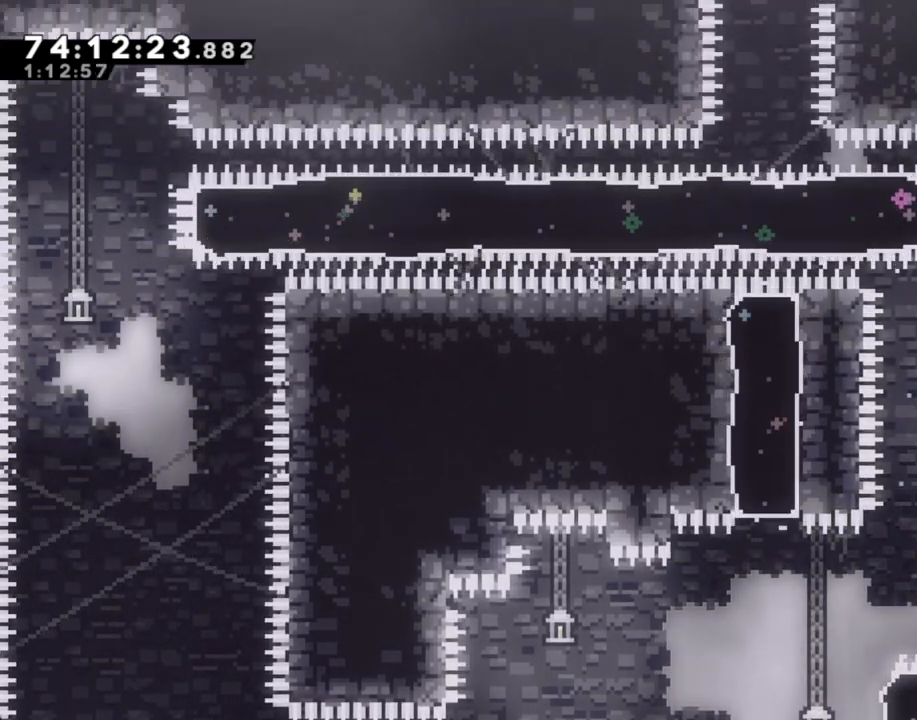
{"buttons": [], "left_stick": "center", "right_stick": "center", "events": [[50, "X", "up"], [117, "left_stick", "center"], [268, "left_stick", "right"], [402, "left_stick", "center"]]}
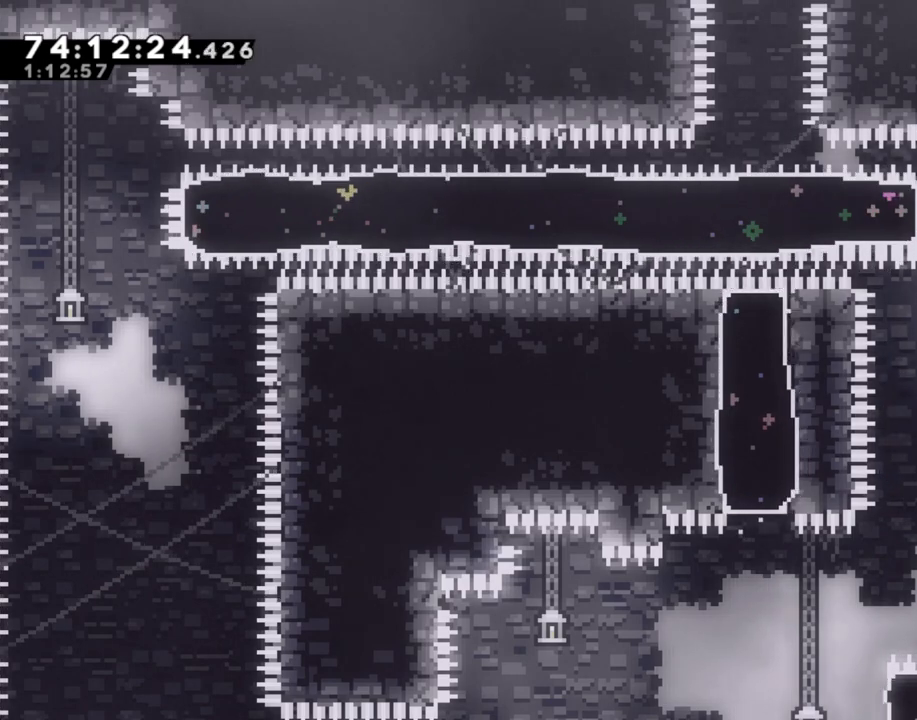
{"buttons": [], "left_stick": "center", "right_stick": "center", "events": [[435, "left_stick", "left"], [502, "left_stick", "center"]]}
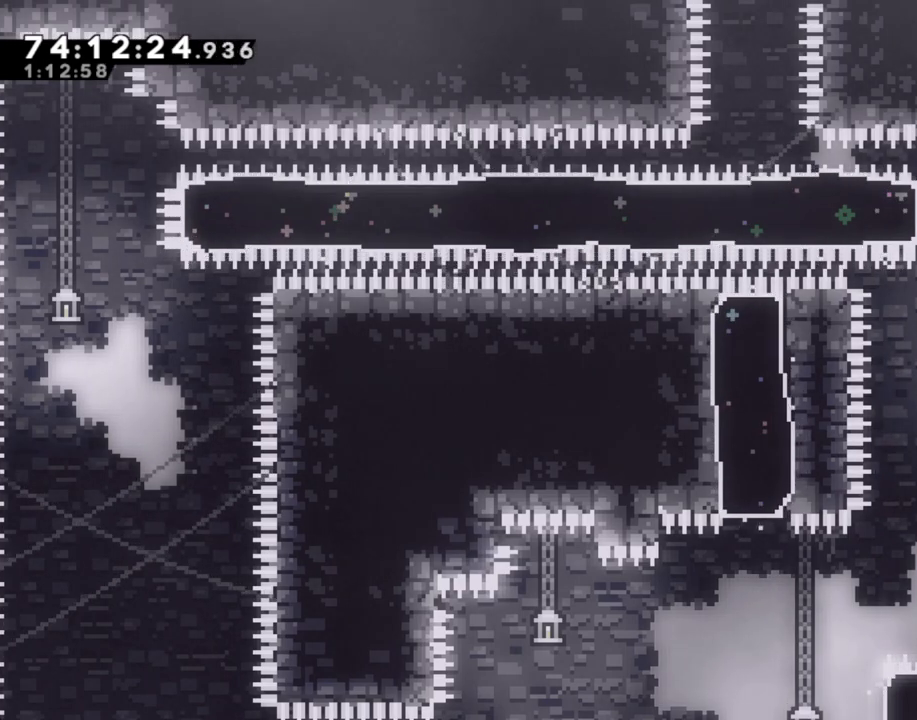
{"buttons": [], "left_stick": "left", "right_stick": "center", "events": [[469, "left_stick", "left"]]}
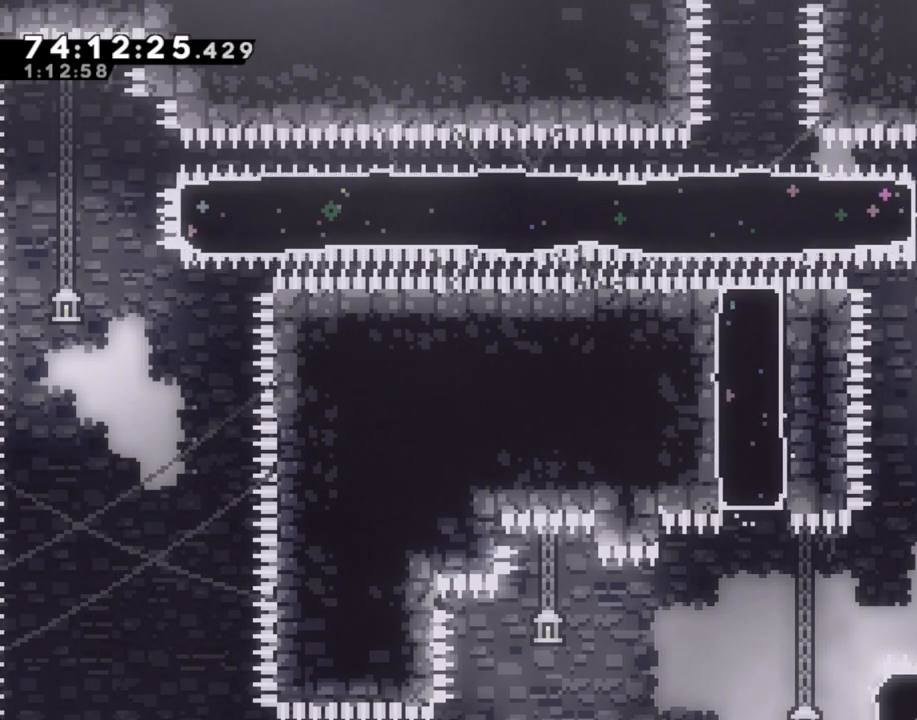
{"buttons": [], "left_stick": "center", "right_stick": "center", "events": [[17, "left_stick", "center"]]}